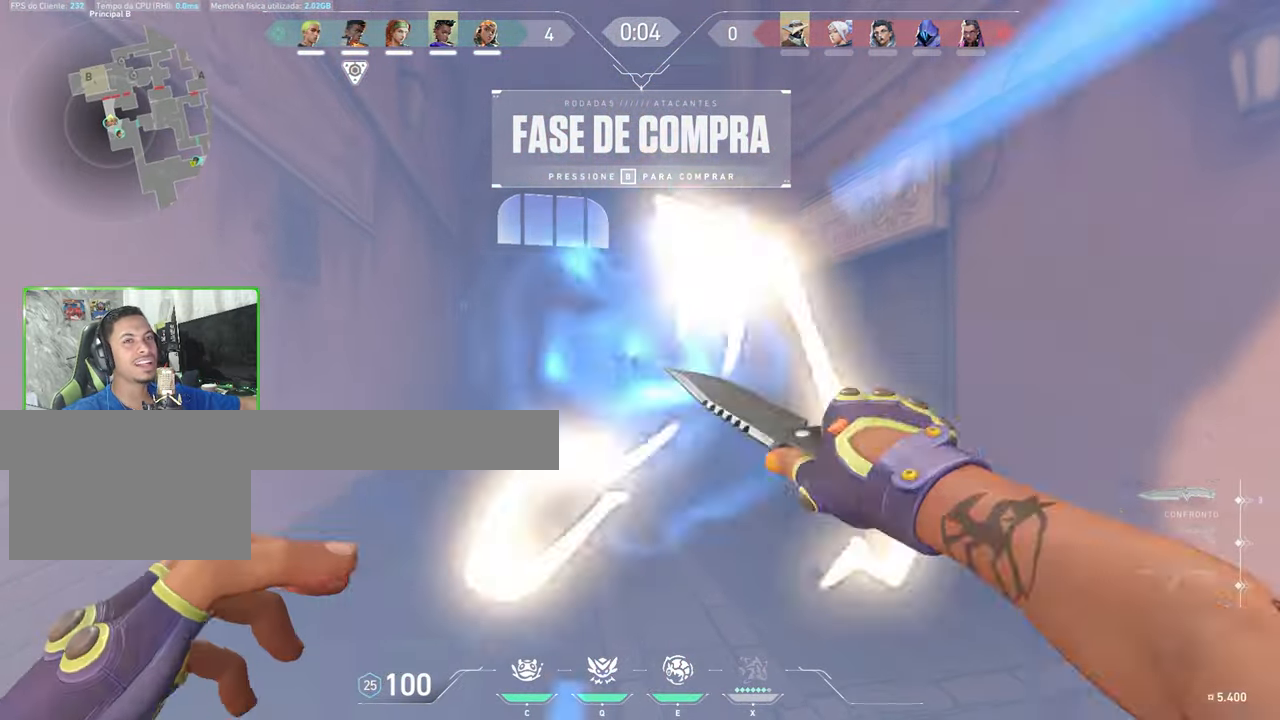
Gameplay with keyboard and mouse; each line is a JSON object with the keys and mouse buttons held at the frame after it. "events" lists presses ("down") and releases ("up") of "1", "2", "3", "4", "5", "a", "alt", "c", "caps_lock", "ctrl", "d", "e", "f", "g", "q", "r", "s", "shift", "space", "t", "tab", "v", "w", "x", "z", "mouse_left", "mouse_wheel" and "mouse_right" between this image and that frame as [ms after this image, input, new state], when the widget could be followed in between. "mouse_left", "mouse_wheel", "mouse_right" = the "left", "wheel", "right" buttons of the "mouse" list. No other keys are recorded. "wheel" means that the mouse wheel is clicked or scrolled. "mouse_move" is the direction in which the mouse moves at that frame (one of eight, or "still"), when it could be read.
{"keys": ["v"], "mouse": [], "mouse_move": "right", "events": []}
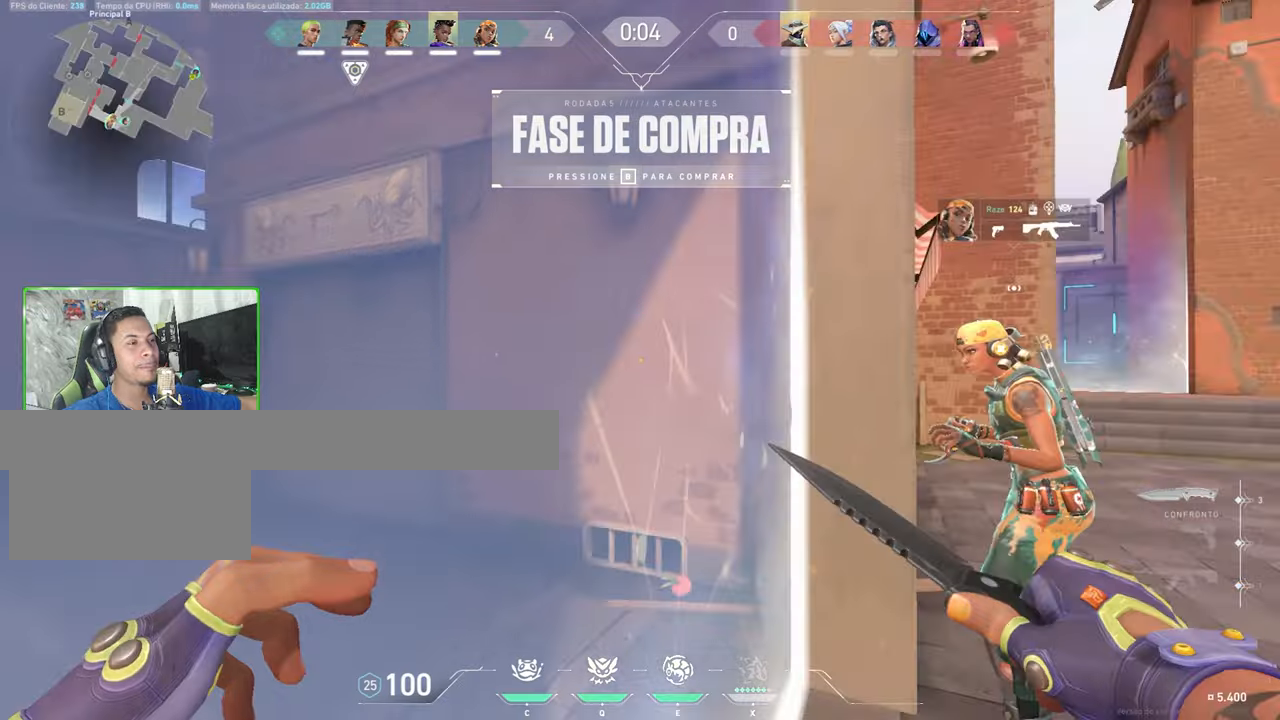
{"keys": ["v"], "mouse": [], "mouse_move": "still", "events": []}
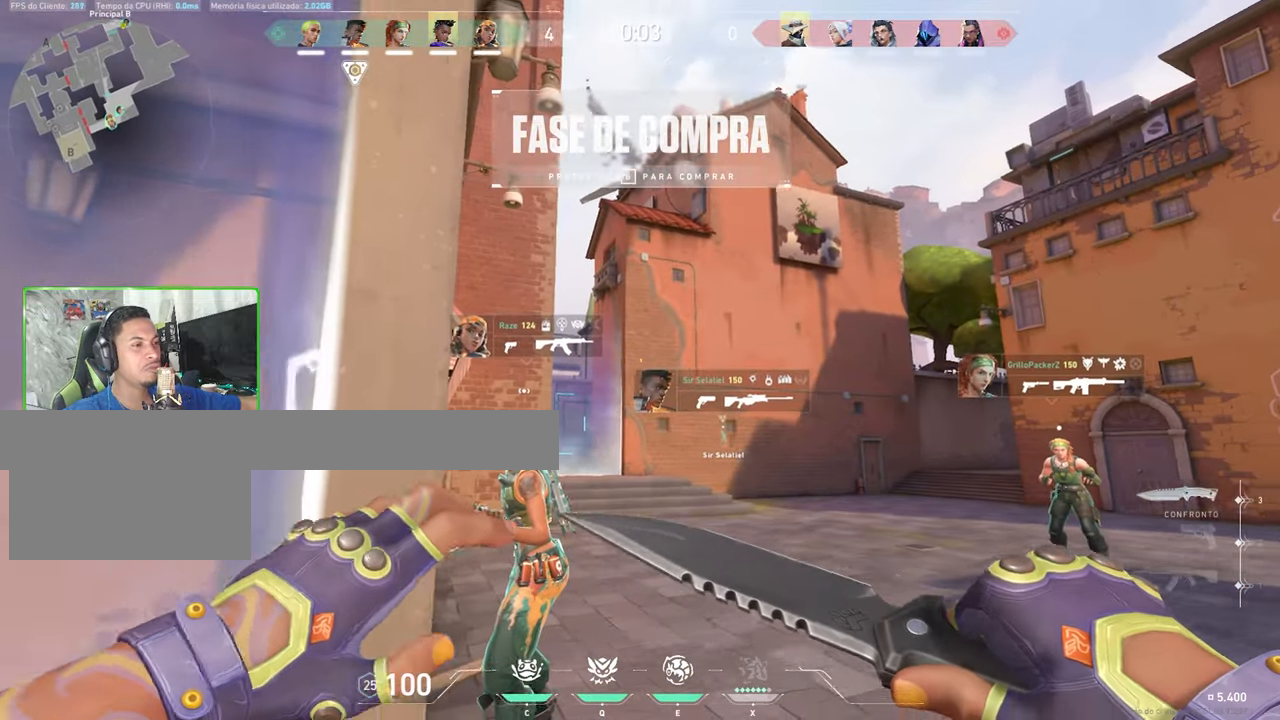
{"keys": ["v"], "mouse": [], "mouse_move": "still", "events": []}
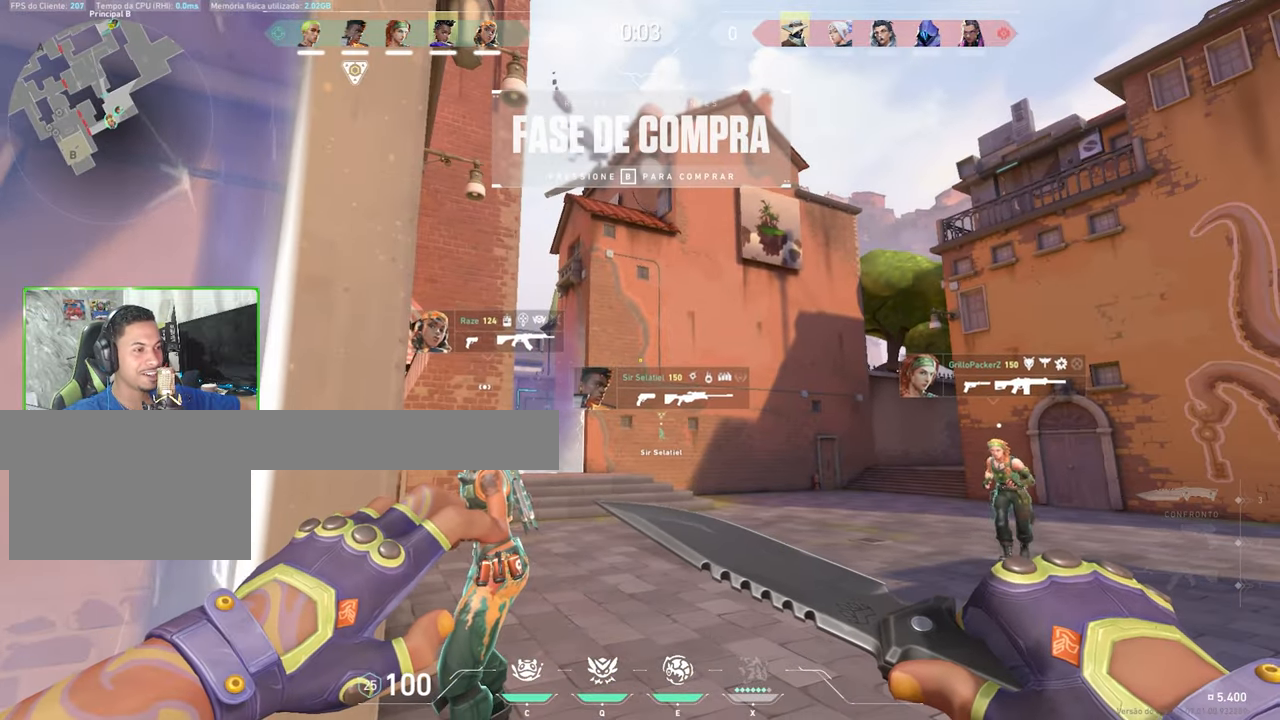
{"keys": ["v"], "mouse": [], "mouse_move": "still", "events": []}
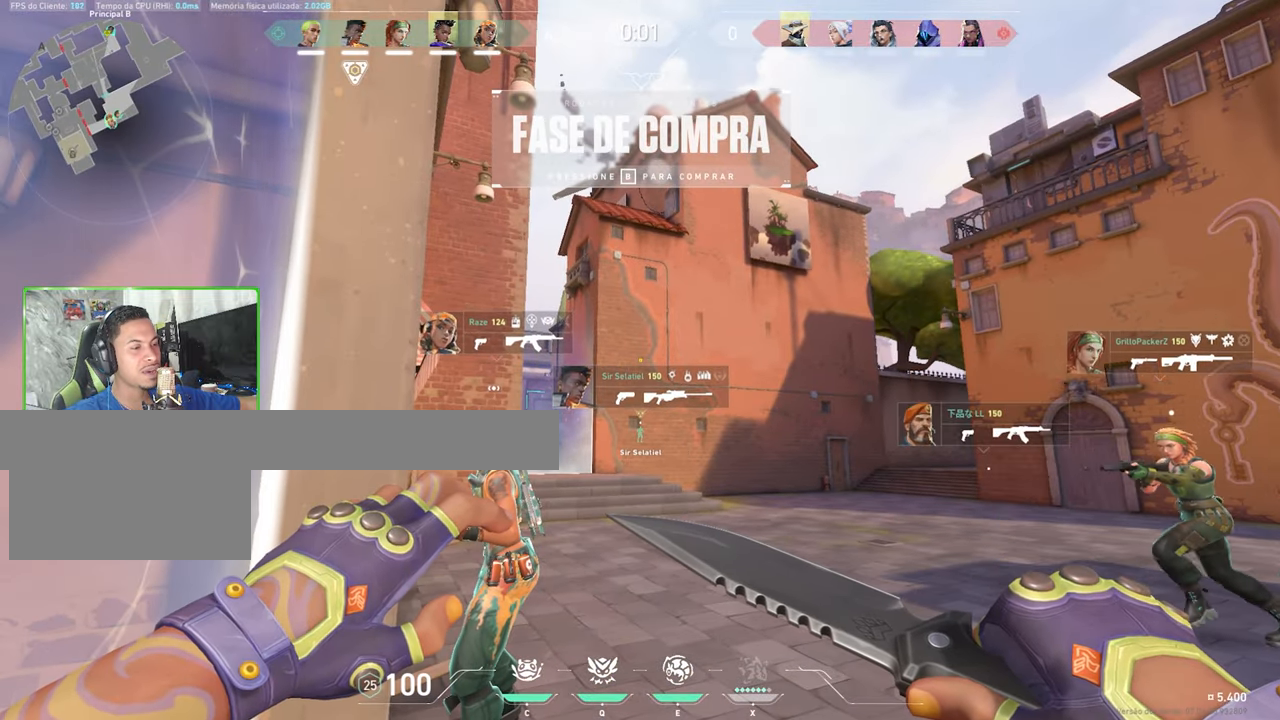
{"keys": ["v"], "mouse": [], "mouse_move": "still", "events": []}
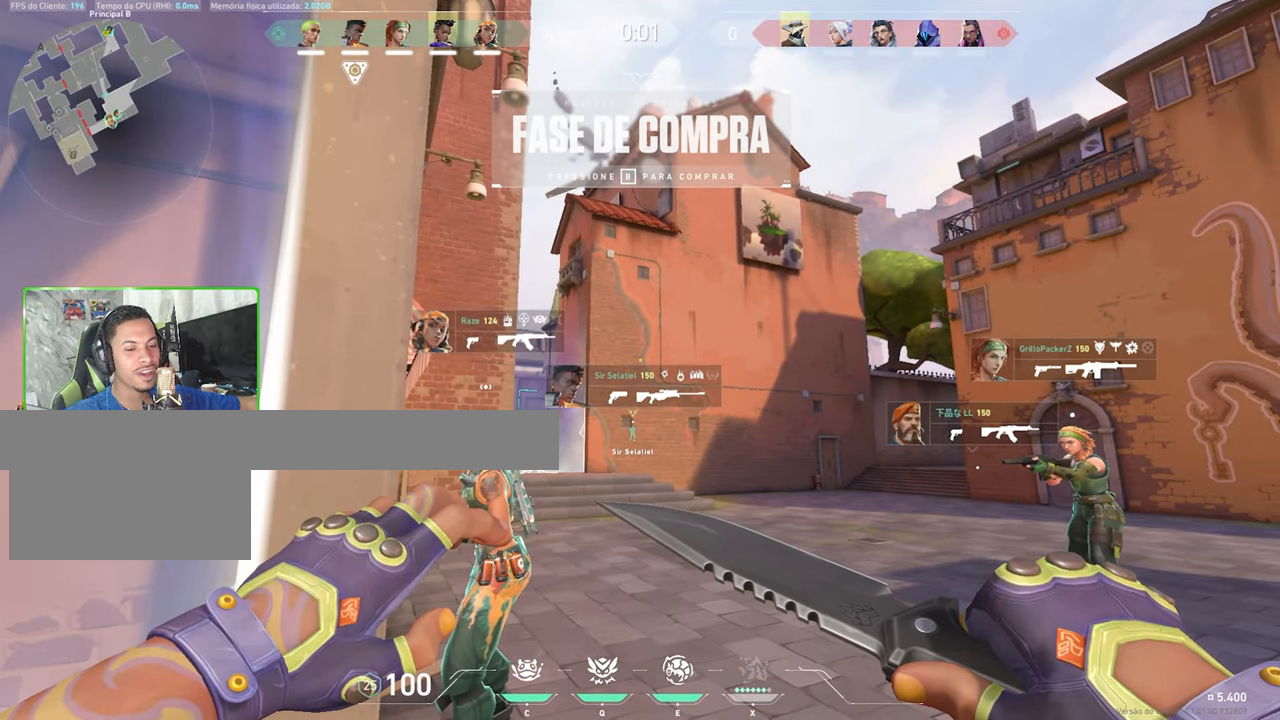
{"keys": ["v"], "mouse": [], "mouse_move": "still", "events": []}
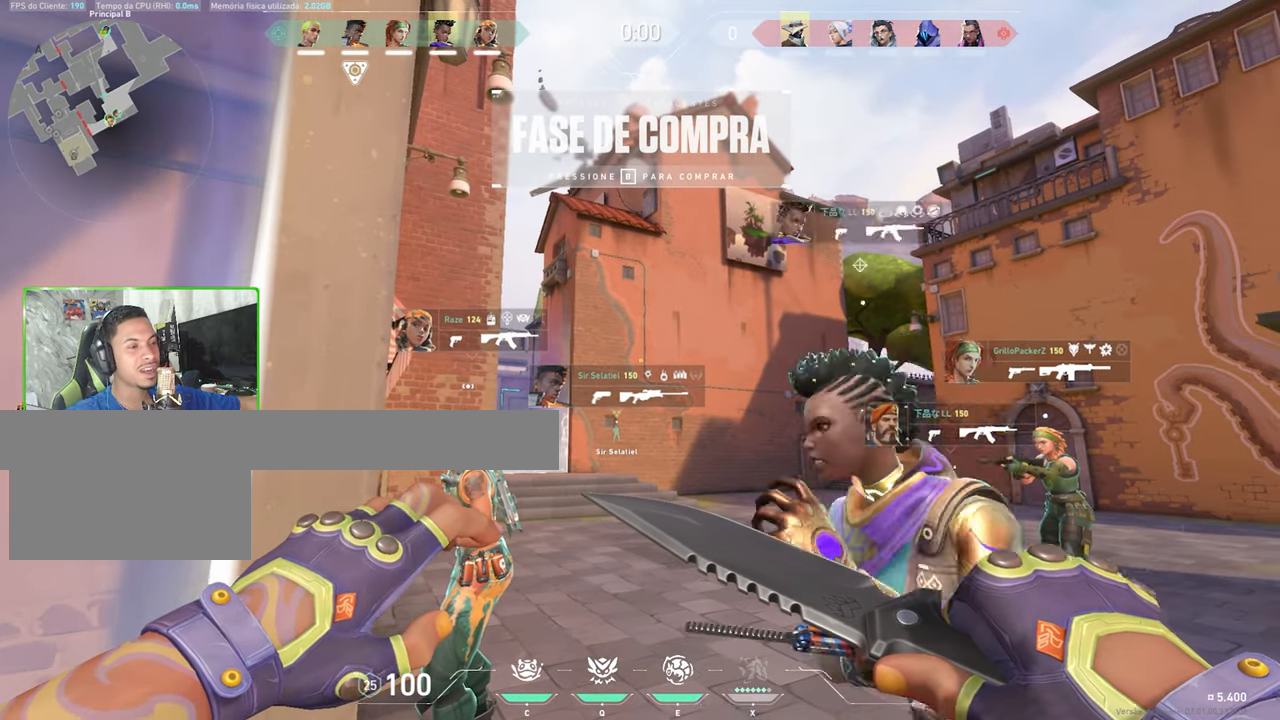
{"keys": ["v"], "mouse": [], "mouse_move": "still", "events": [[84, "e", "down"], [184, "e", "up"]]}
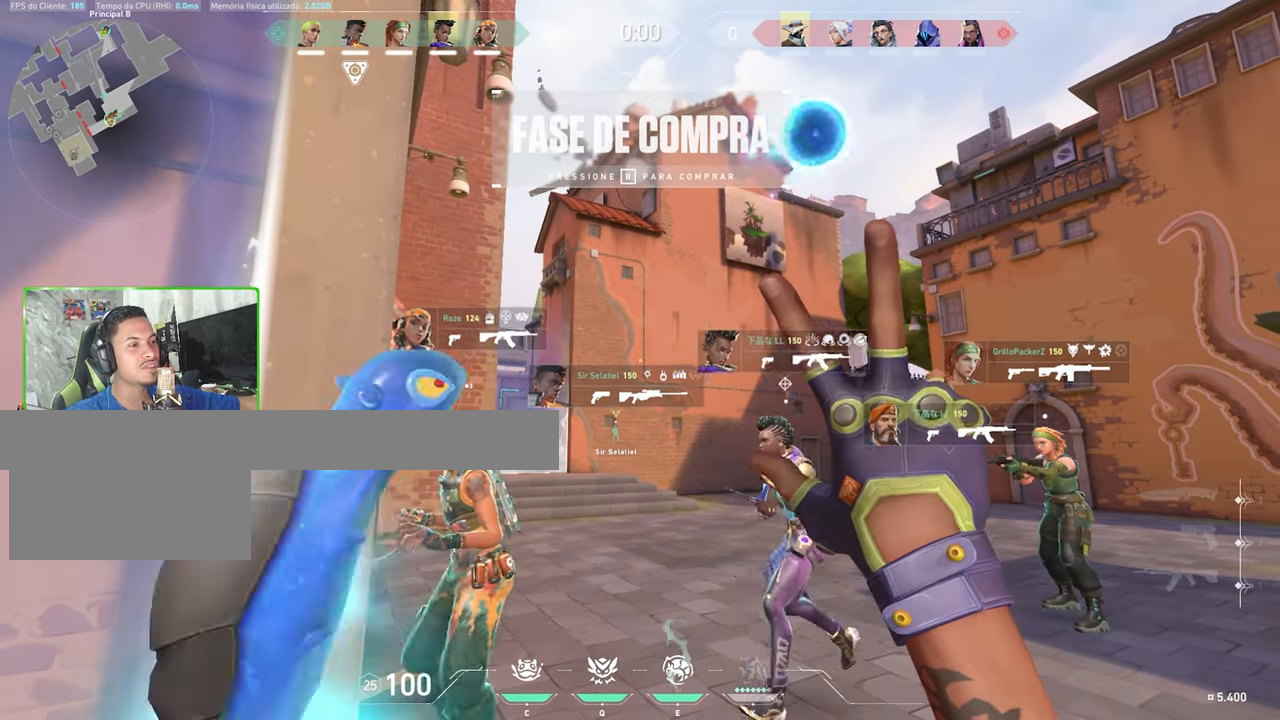
{"keys": ["v", "w"], "mouse": [], "mouse_move": "right", "events": [[384, "w", "down"]]}
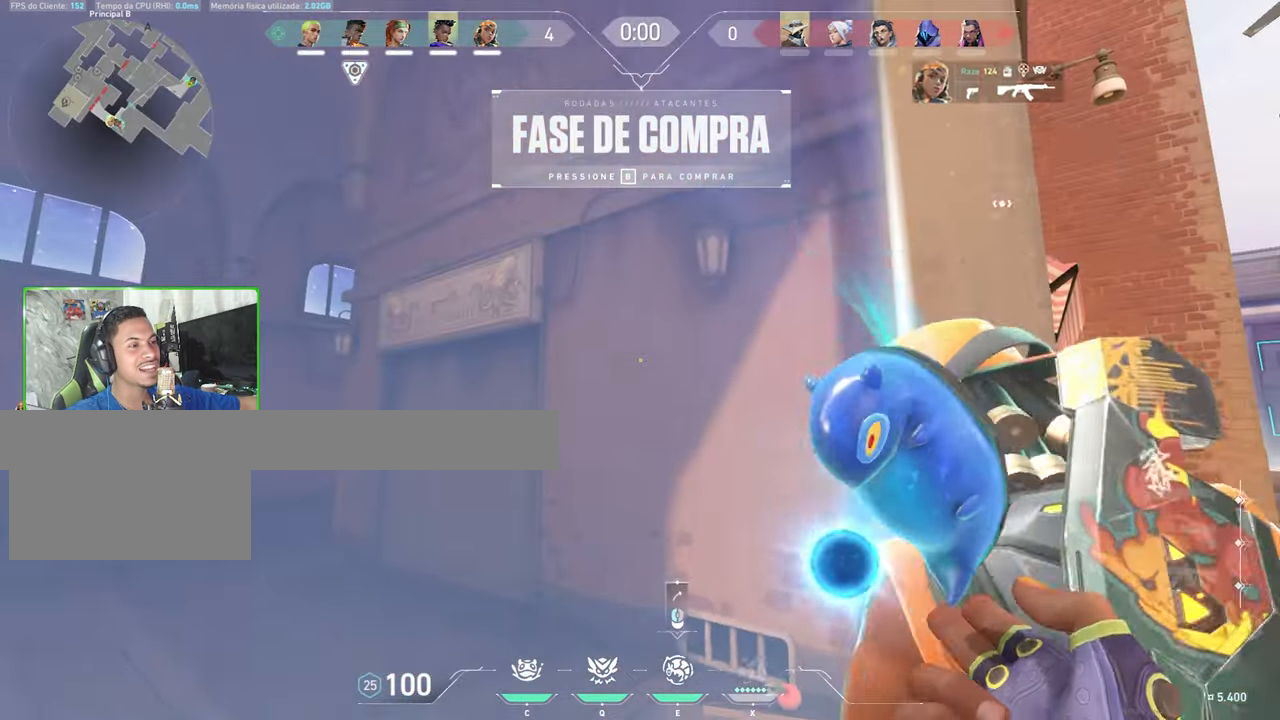
{"keys": ["v"], "mouse": [], "mouse_move": "right", "events": [[150, "a", "down"], [250, "w", "up"], [484, "a", "up"]]}
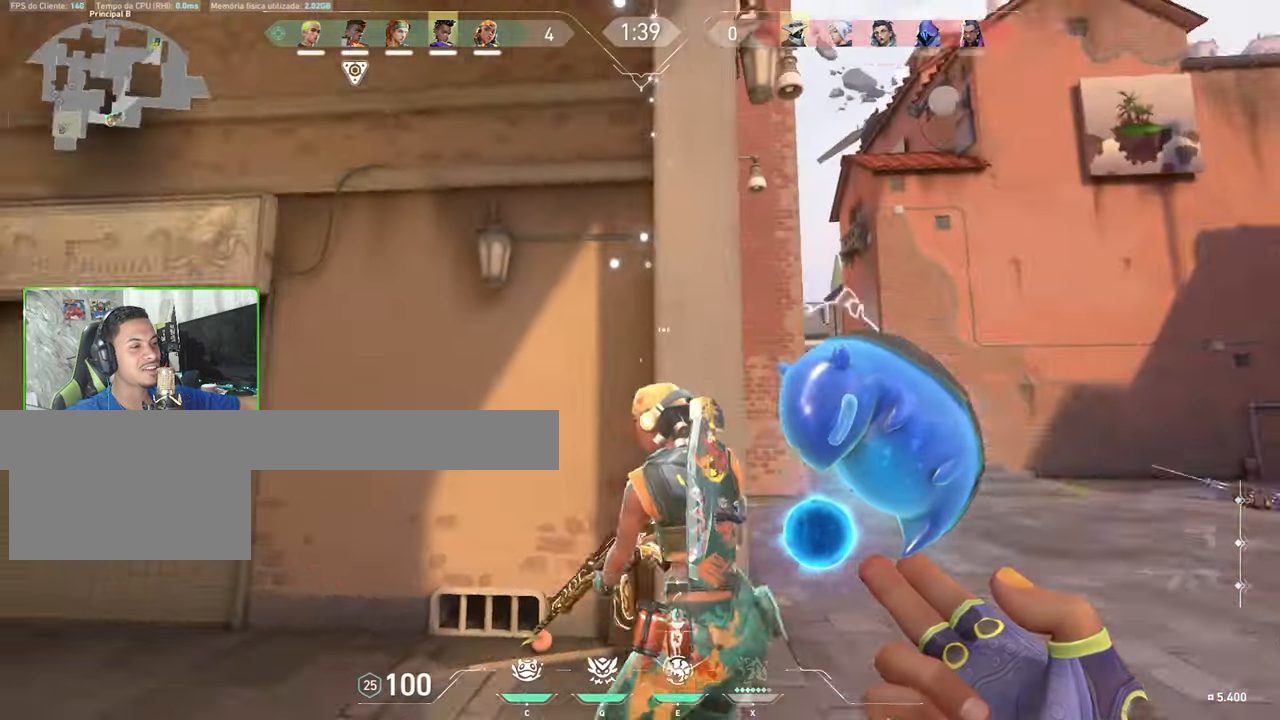
{"keys": ["a", "v", "w"], "mouse": [], "mouse_move": "right", "events": [[167, "w", "down"], [284, "a", "down"]]}
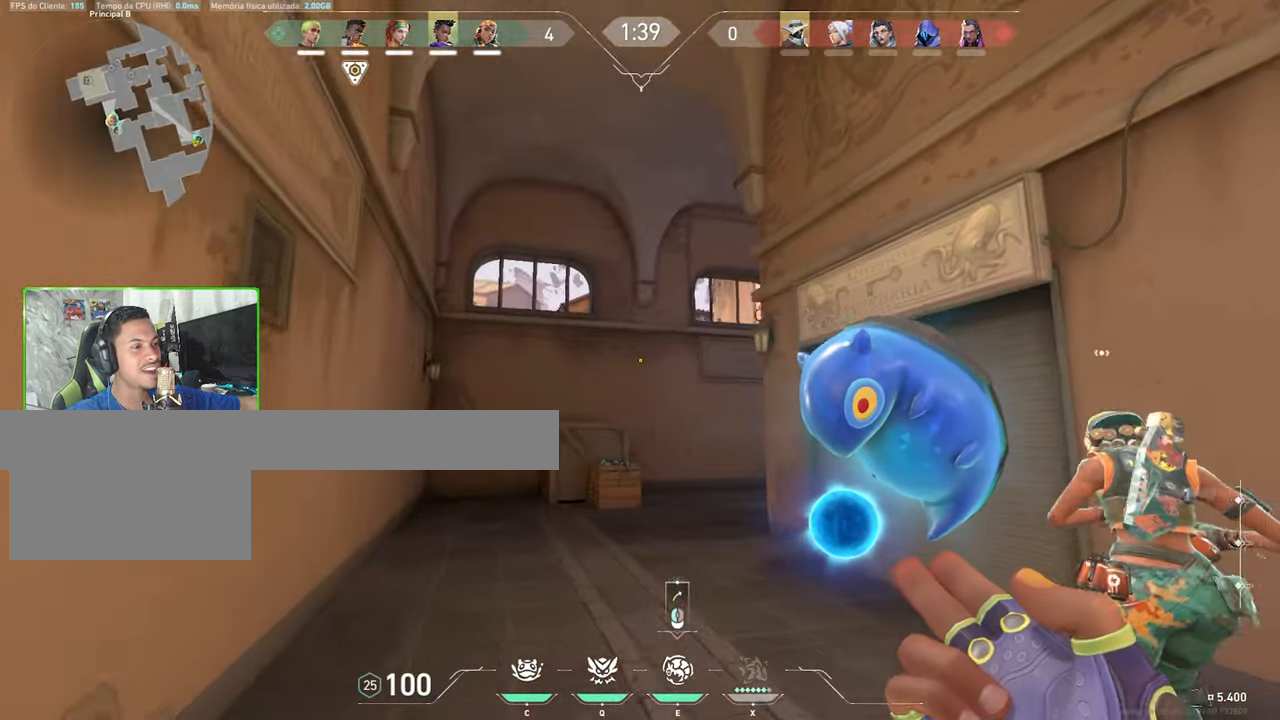
{"keys": ["a", "shift", "v", "w"], "mouse": [], "mouse_move": "right", "events": [[50, "shift", "down"]]}
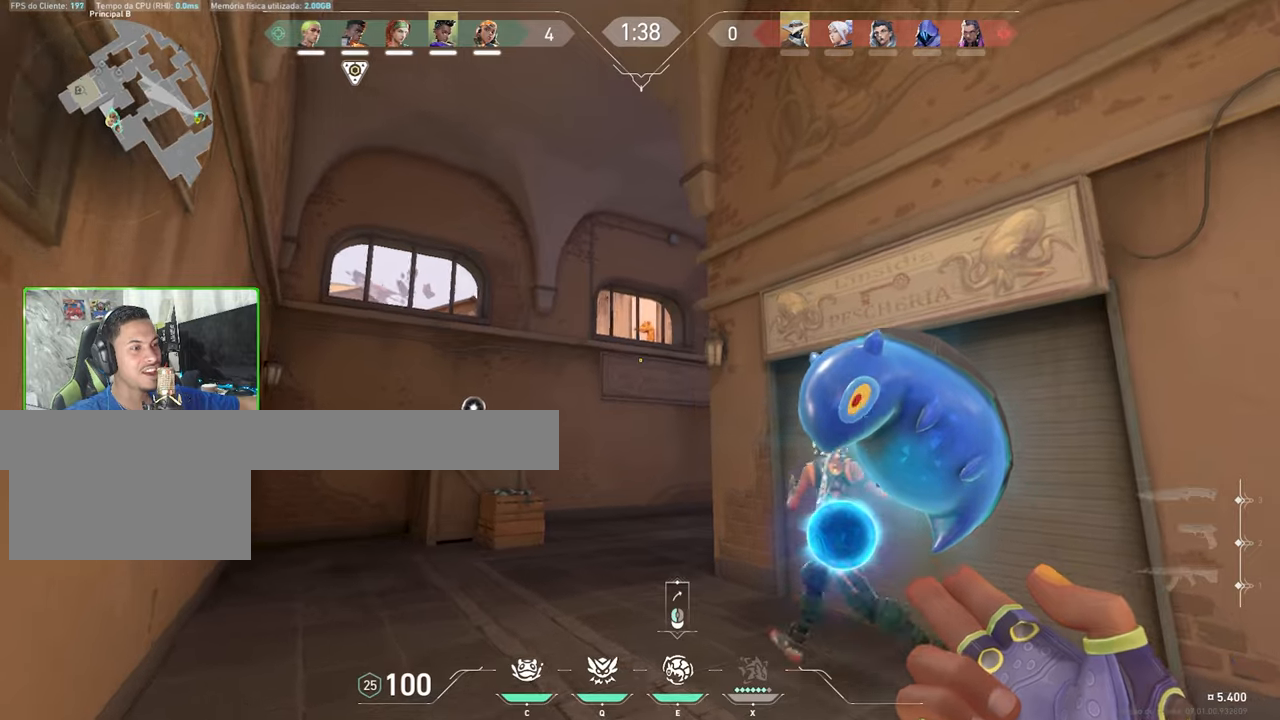
{"keys": ["a", "w"], "mouse": [], "mouse_move": "still", "events": [[66, "shift", "up"], [66, "v", "up"], [150, "a", "up"], [300, "space", "down"], [333, "a", "down"], [333, "space", "up"]]}
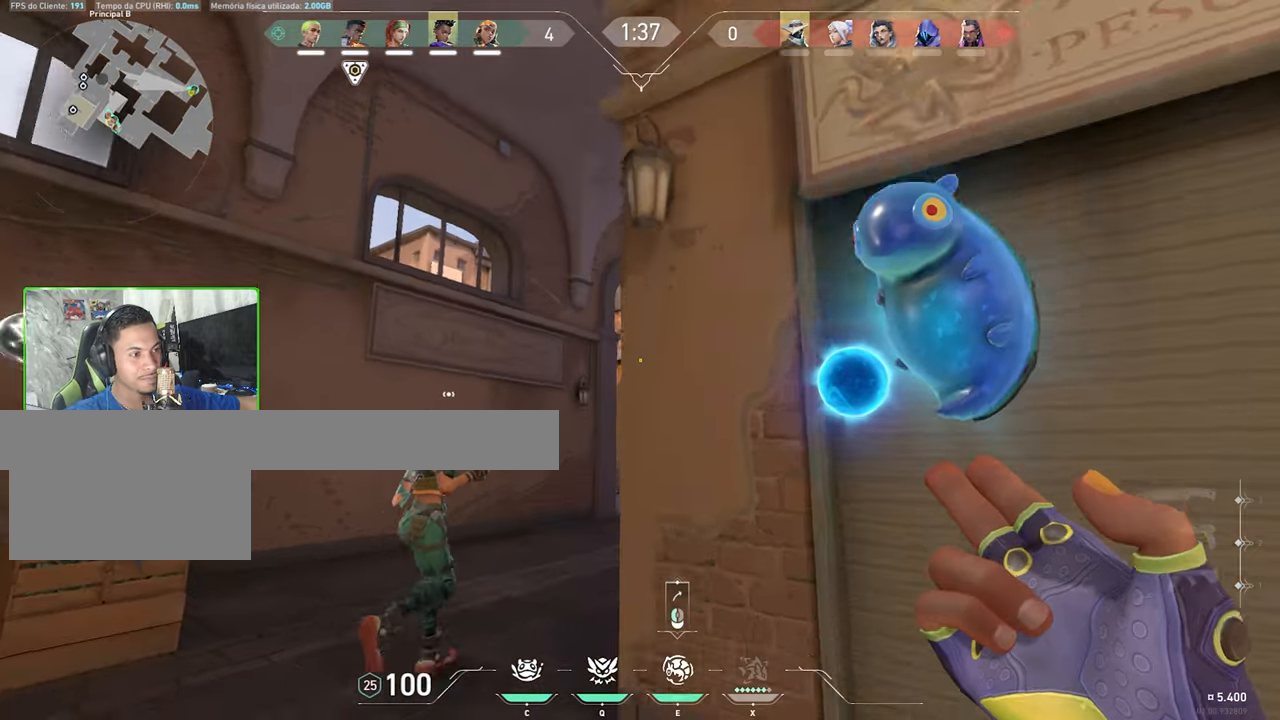
{"keys": ["w"], "mouse": [], "mouse_move": "up", "events": [[200, "a", "up"], [433, "a", "down"], [483, "a", "up"]]}
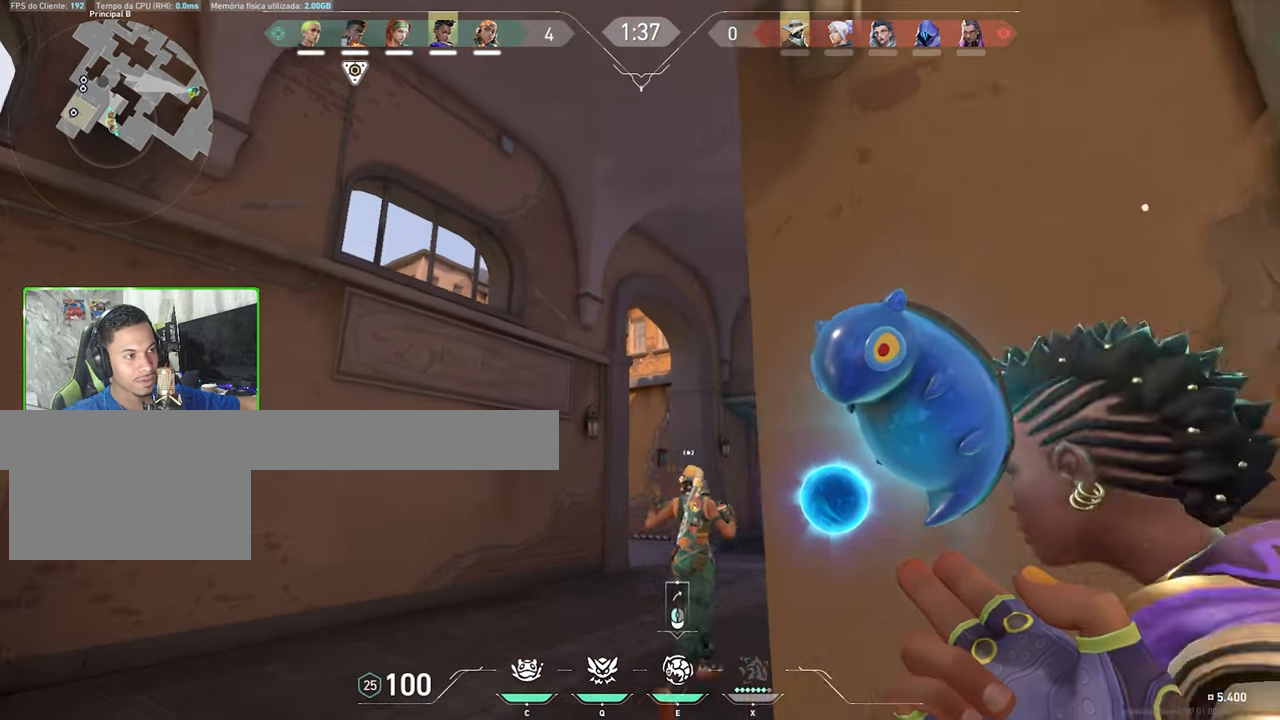
{"keys": ["d", "space", "w"], "mouse": [], "mouse_move": "still", "events": [[366, "space", "down"], [500, "d", "down"]]}
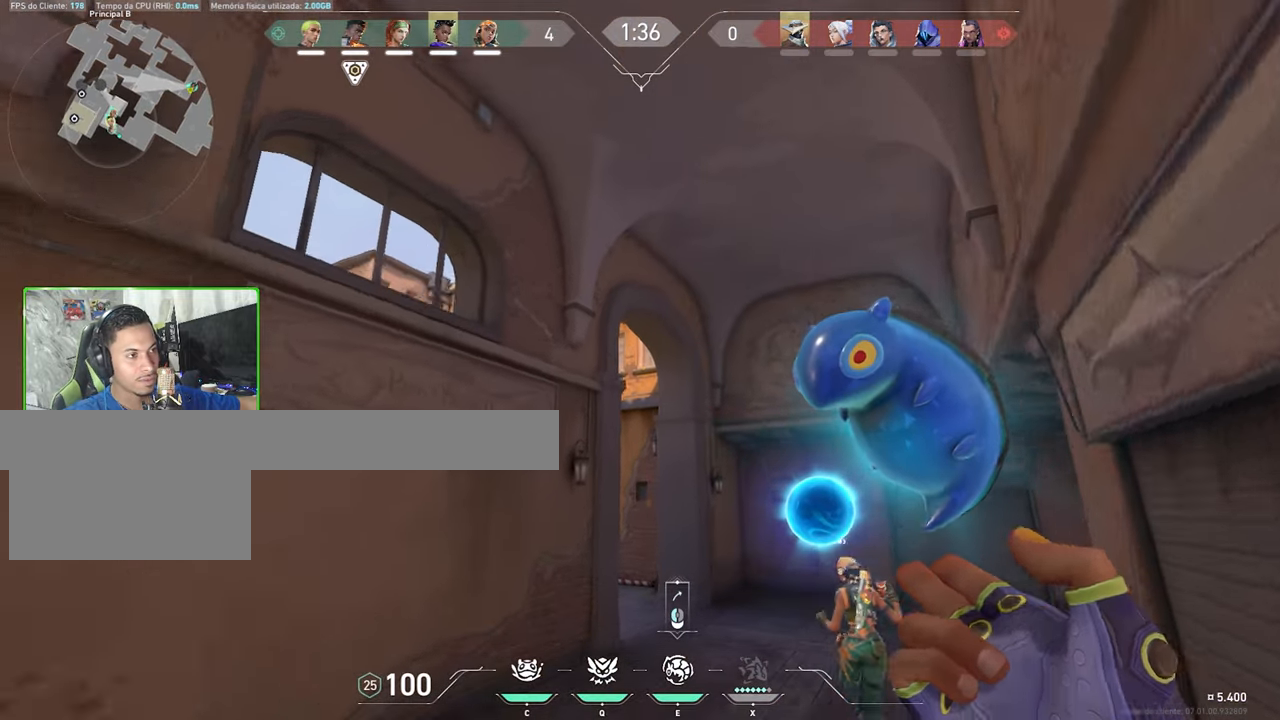
{"keys": ["d", "w"], "mouse": ["wheel"], "mouse_move": "down-left", "events": [[50, "space", "up"], [183, "mouse_left", "down"], [283, "mouse_left", "up"], [483, "mouse_wheel", "down"]]}
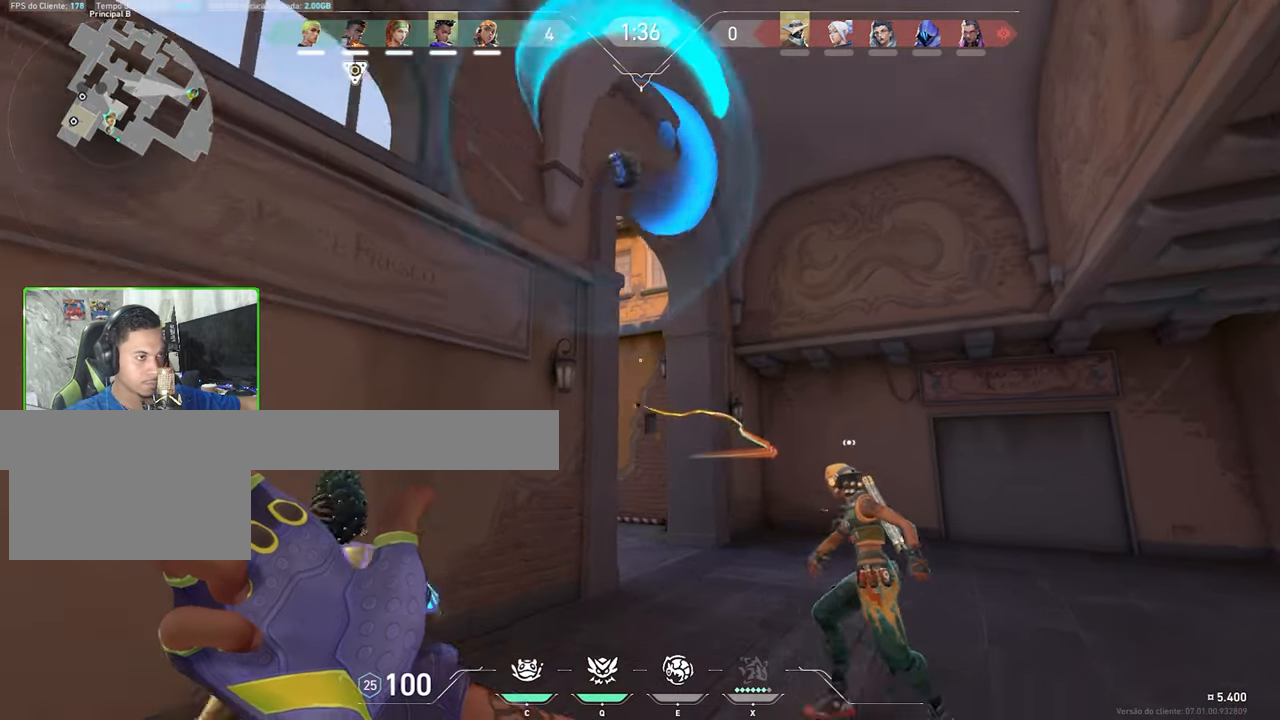
{"keys": ["d"], "mouse": [], "mouse_move": "left", "events": [[33, "d", "up"], [116, "mouse_wheel", "up"], [200, "d", "down"], [250, "w", "up"]]}
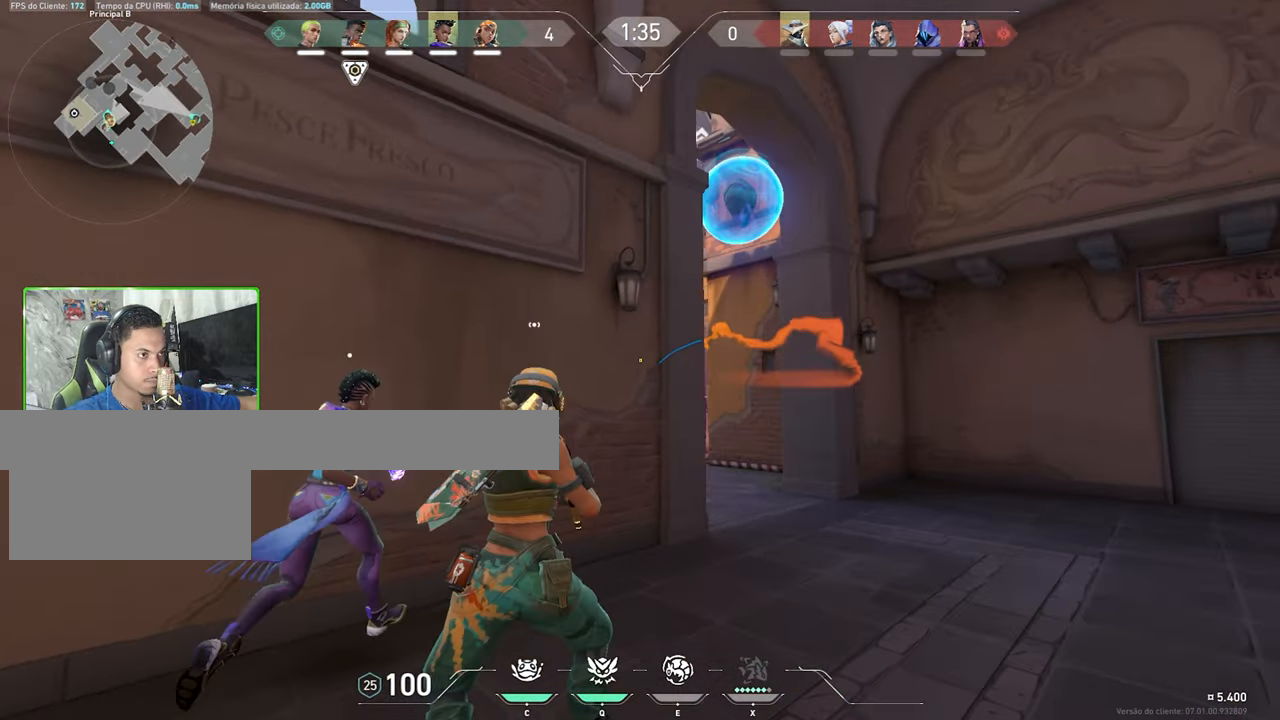
{"keys": ["d"], "mouse": [], "mouse_move": "left", "events": []}
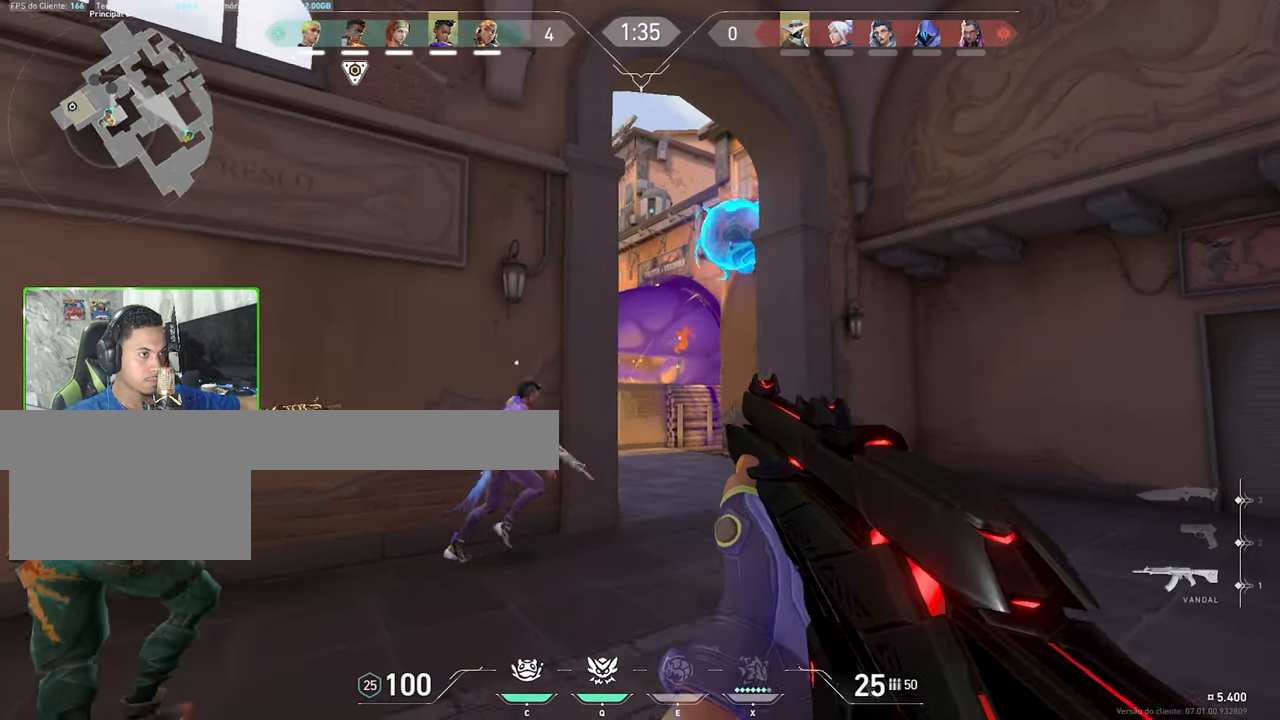
{"keys": ["d", "w"], "mouse": [], "mouse_move": "still", "events": [[50, "w", "down"], [166, "w", "up"], [350, "w", "down"], [450, "mouse_left", "down"], [500, "mouse_left", "up"]]}
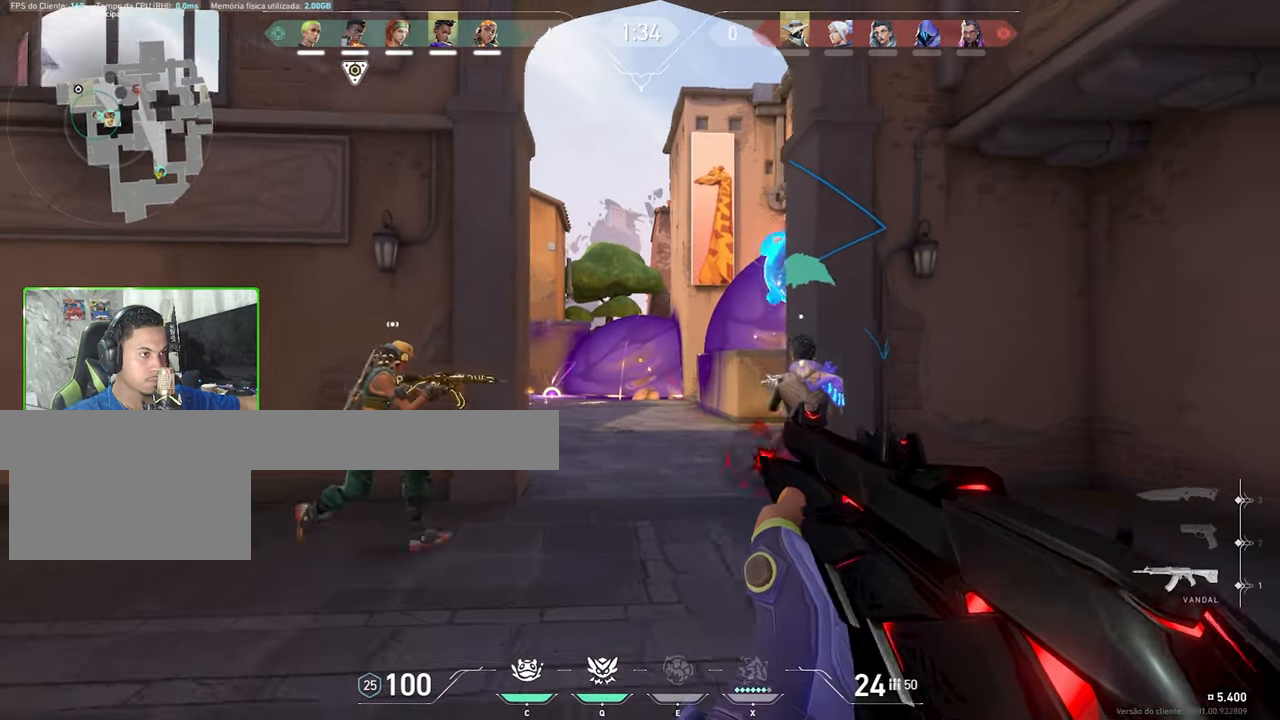
{"keys": ["w"], "mouse": ["left"], "mouse_move": "still", "events": [[83, "mouse_left", "down"], [133, "d", "up"], [166, "mouse_left", "up"], [416, "d", "down"], [466, "d", "up"], [500, "mouse_left", "down"]]}
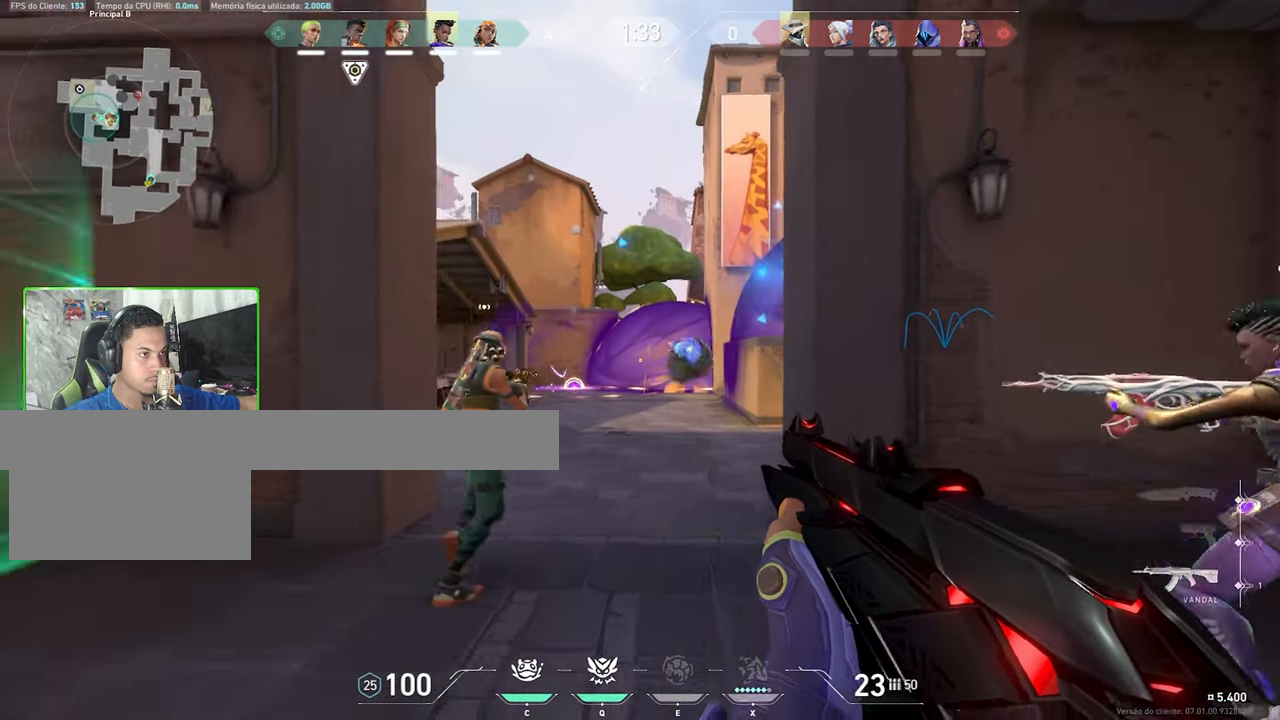
{"keys": ["w"], "mouse": [], "mouse_move": "down-right", "events": [[100, "mouse_left", "up"], [150, "mouse_left", "down"], [250, "mouse_left", "up"], [283, "d", "down"], [466, "d", "up"]]}
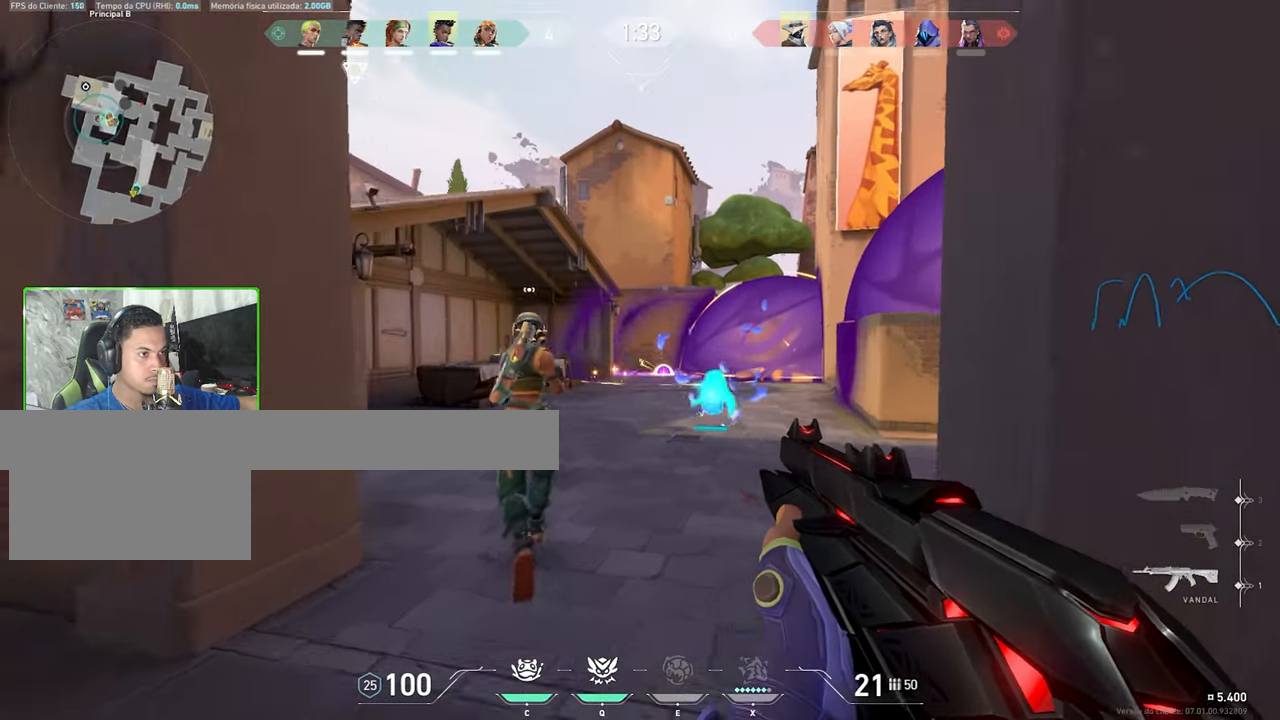
{"keys": ["v", "w"], "mouse": [], "mouse_move": "still", "events": [[400, "d", "down"], [433, "d", "up"], [500, "v", "down"]]}
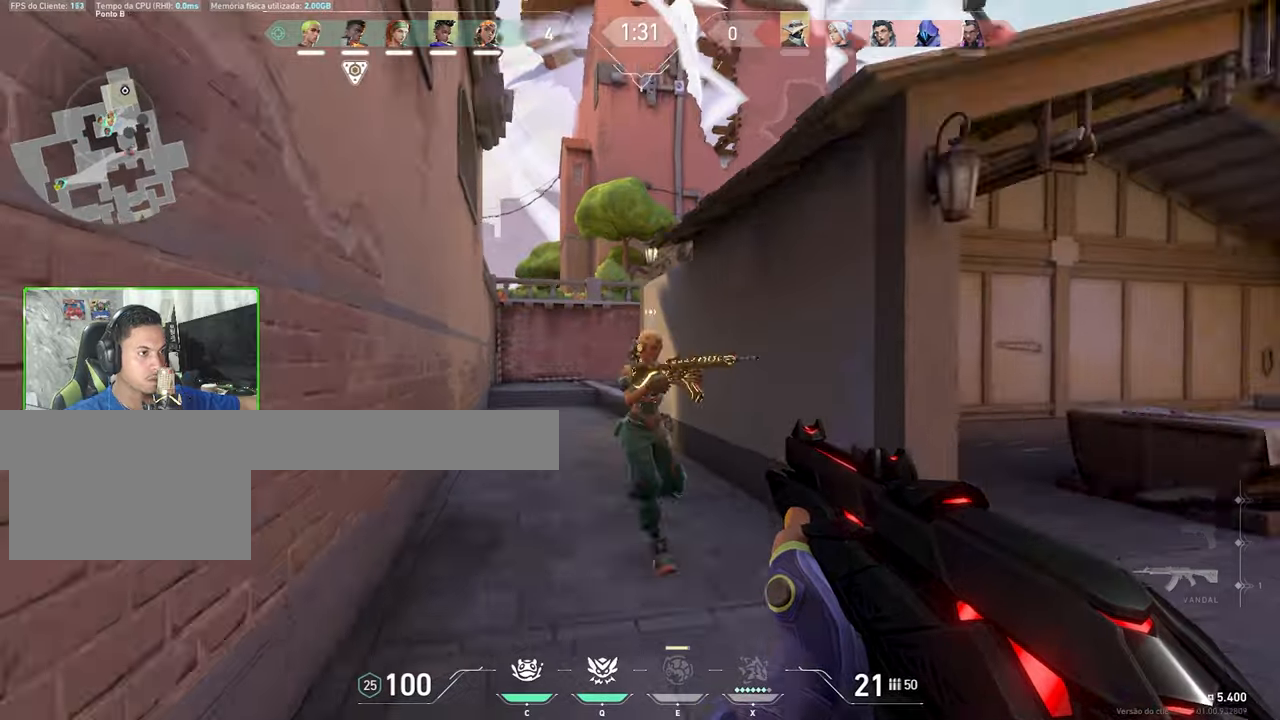
{"keys": ["v", "w"], "mouse": [], "mouse_move": "right", "events": [[233, "a", "down"], [417, "a", "up"]]}
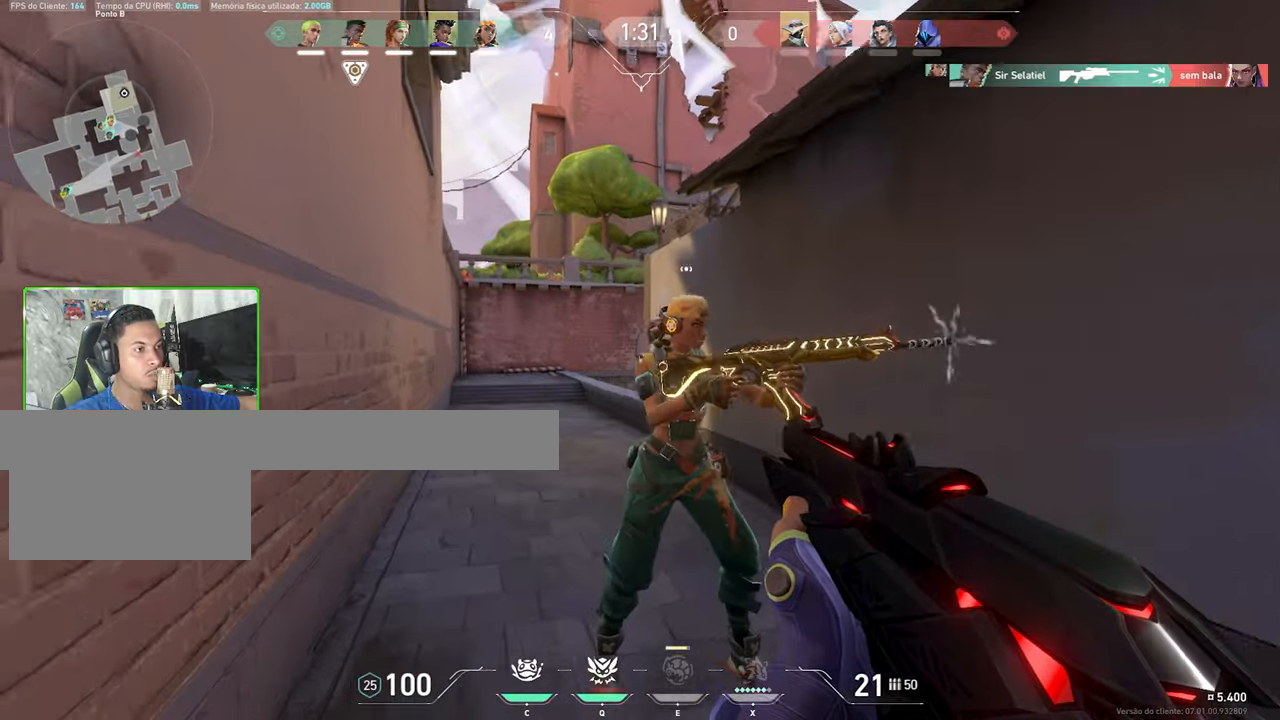
{"keys": ["a", "v", "w"], "mouse": [], "mouse_move": "down-right", "events": [[67, "a", "down"], [200, "a", "up"], [483, "a", "down"]]}
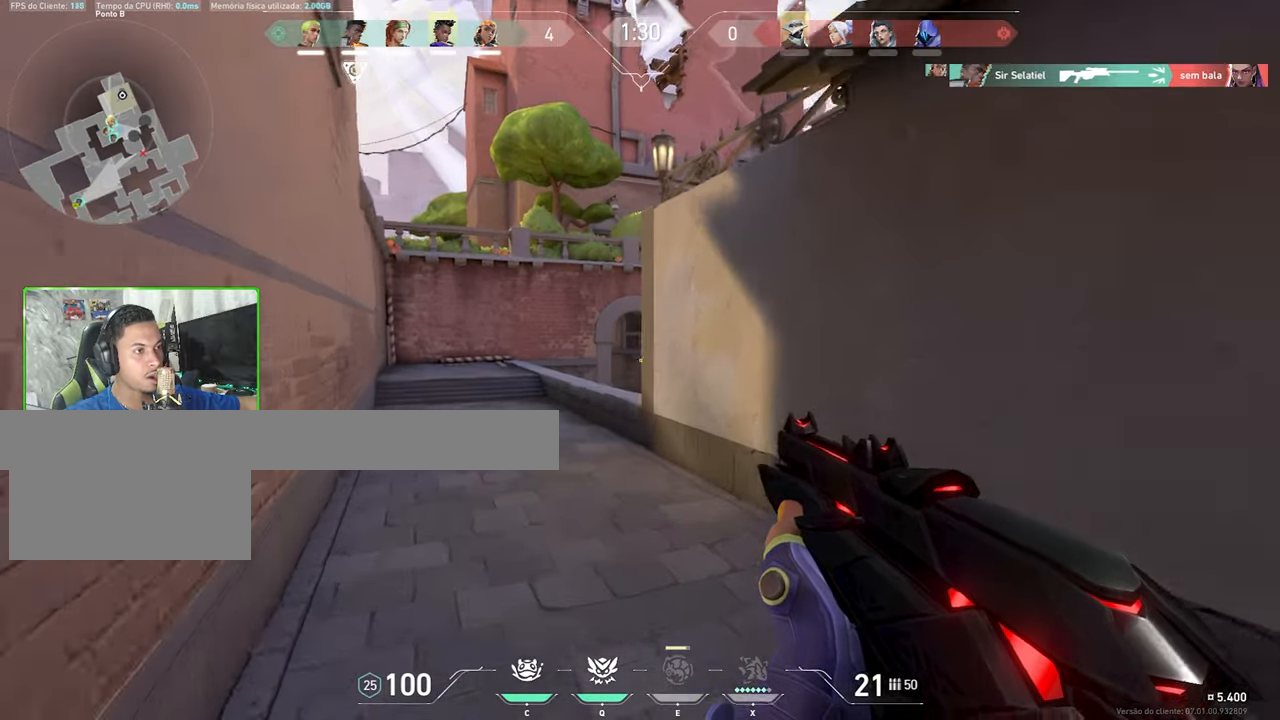
{"keys": ["a", "w"], "mouse": [], "mouse_move": "still", "events": [[33, "v", "up"], [200, "a", "up"], [483, "a", "down"]]}
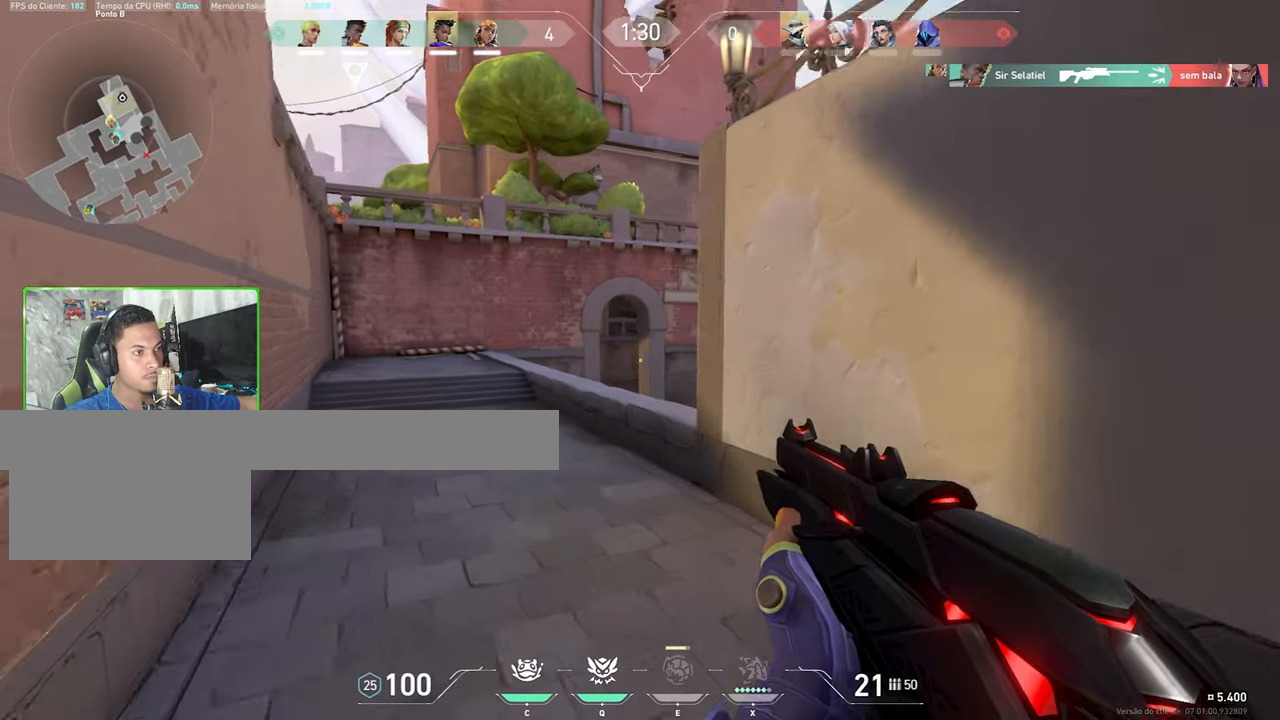
{"keys": ["a", "w"], "mouse": [], "mouse_move": "right", "events": [[133, "mouse_left", "down"], [183, "a", "up"], [183, "mouse_left", "up"], [267, "mouse_left", "down"], [383, "a", "down"], [383, "mouse_left", "up"]]}